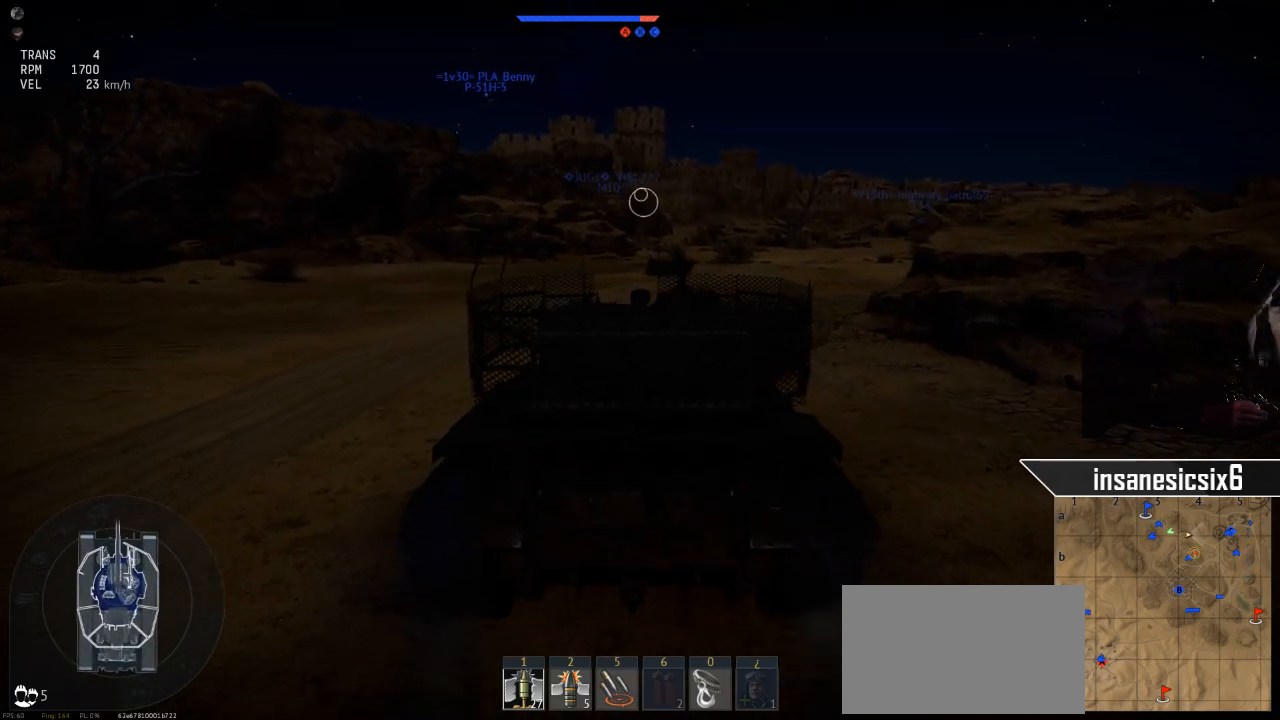
Gameplay with keyboard and mouse; each line is a JSON object with the keys and mouse buttons held at the frame after it. "events" lists presses ("down") and releases ("up") of "1", "2", "3", "4", "5", "a", "alt", "c", "caps_lock", "ctrl", "d", "e", "f", "g", "q", "r", "s", "shift", "space", "t", "tab", "v", "w", "x", "z", "mouse_left", "mouse_wheel" and "mouse_right" between this image and that frame as [ms after this image, input, new state], when the widget could be followed in between. "mouse_left", "mouse_wheel", "mouse_right" = the "left", "wheel", "right" buttons of the "mouse" list. No other keys are recorded. "wheel" means that the mouse wheel is clicked or scrolled. "mouse_move" is the direction in which the mouse moves at that frame (one of eight, or "still"), when it could be read.
{"keys": ["w"], "mouse": [], "mouse_move": "still", "events": [[50, "d", "down"], [384, "d", "up"]]}
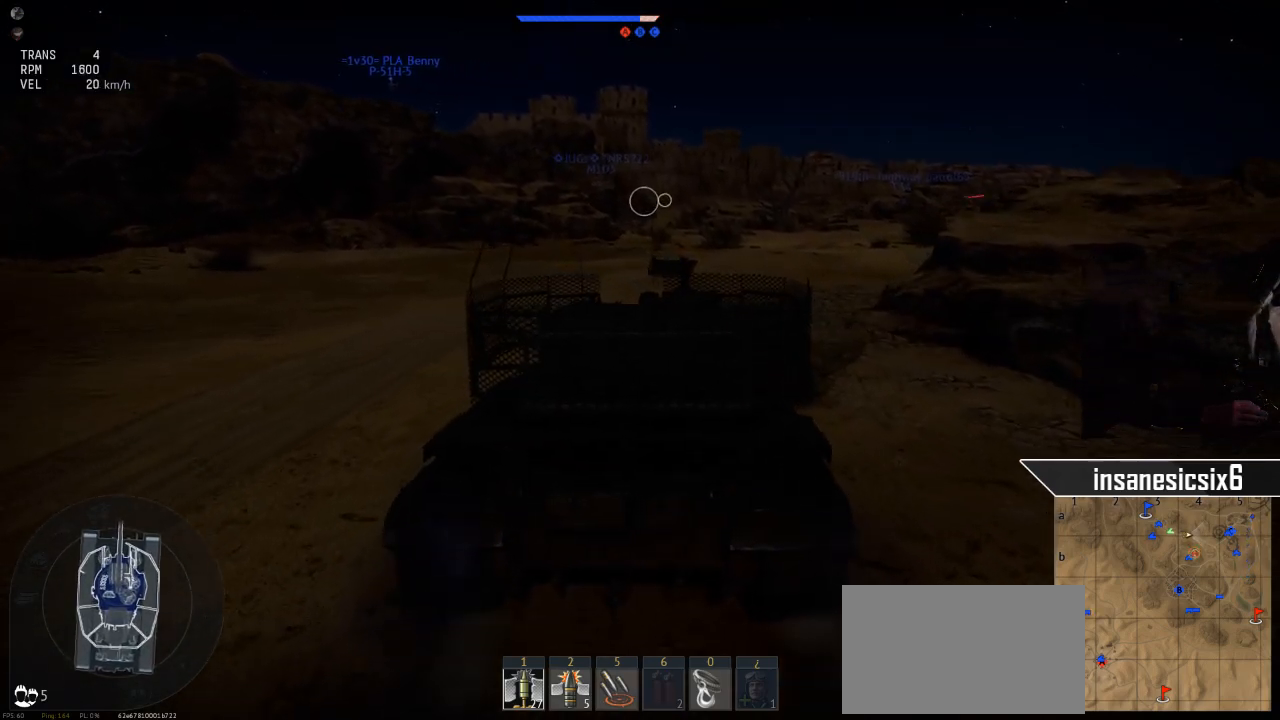
{"keys": ["w"], "mouse": [], "mouse_move": "still", "events": []}
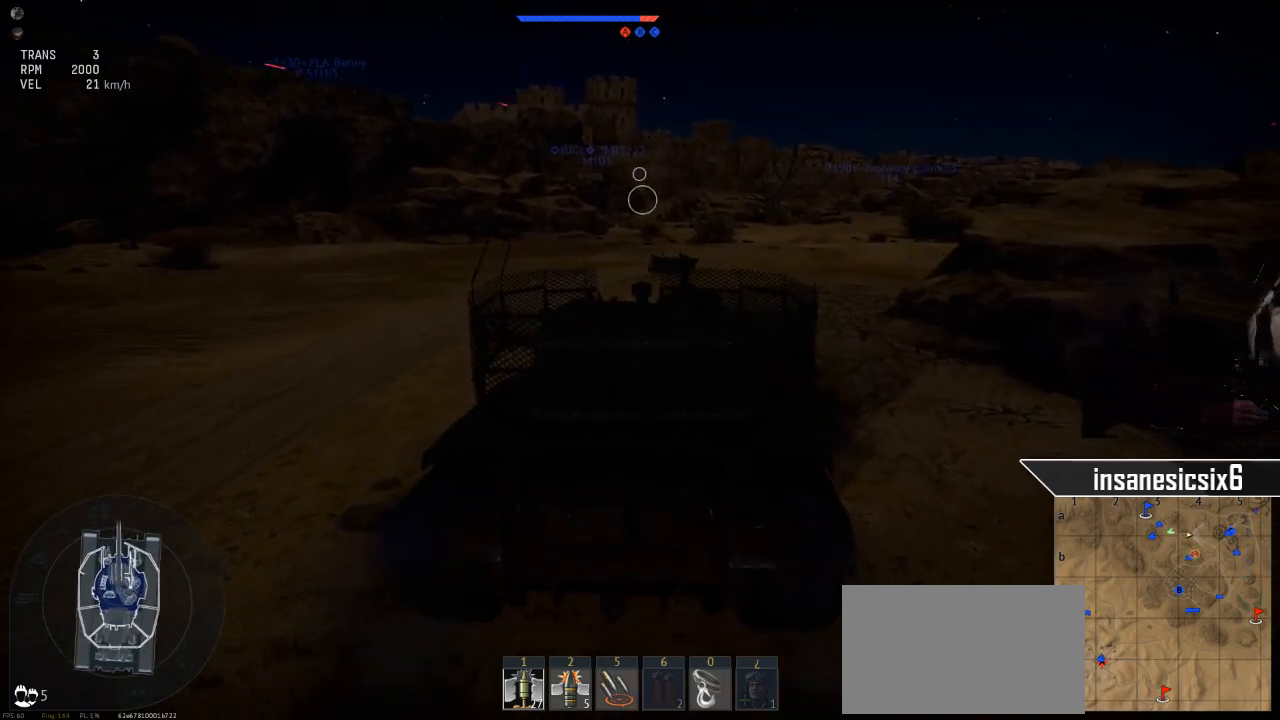
{"keys": ["w"], "mouse": [], "mouse_move": "still", "events": []}
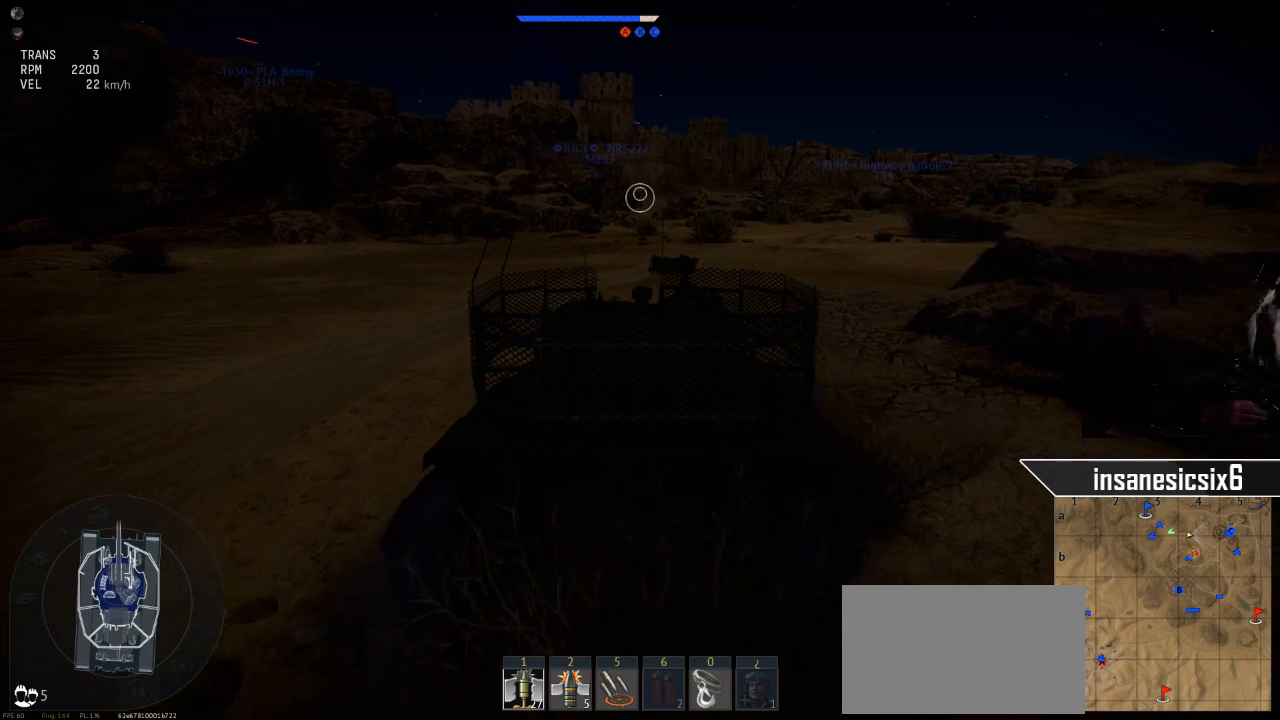
{"keys": ["w"], "mouse": [], "mouse_move": "still", "events": [[100, "d", "down"], [483, "d", "up"]]}
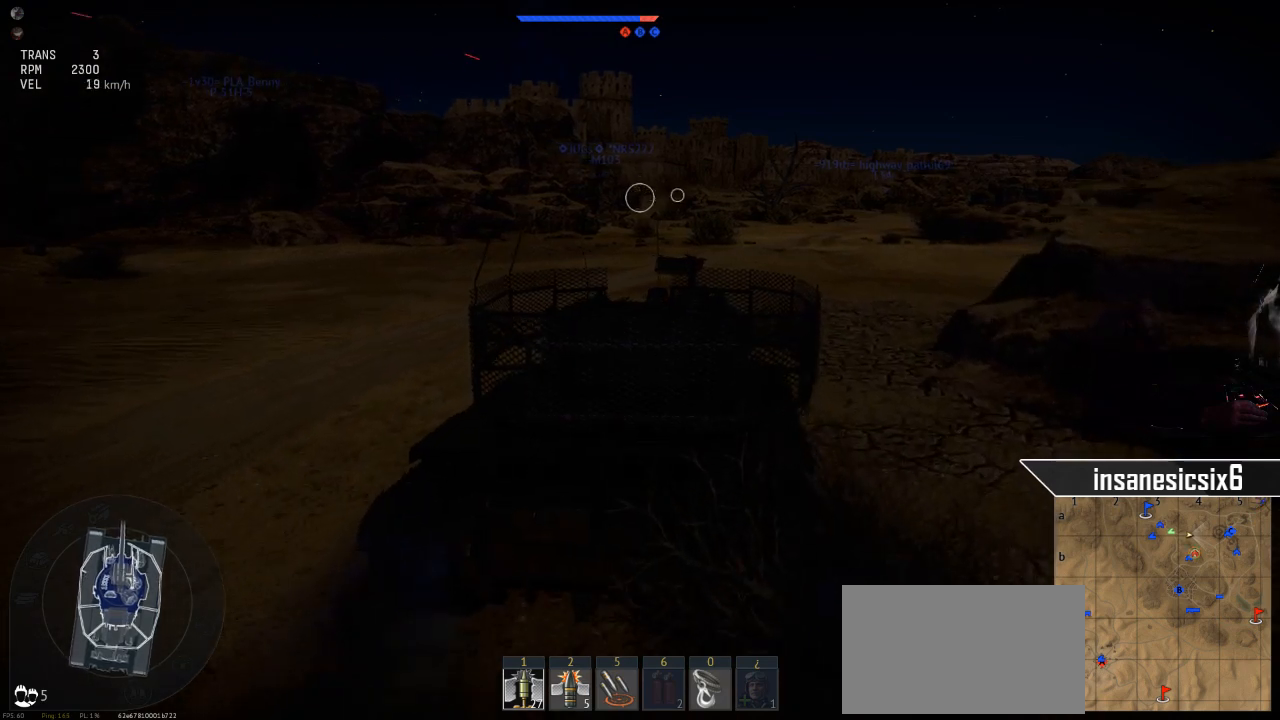
{"keys": ["w"], "mouse": [], "mouse_move": "still", "events": []}
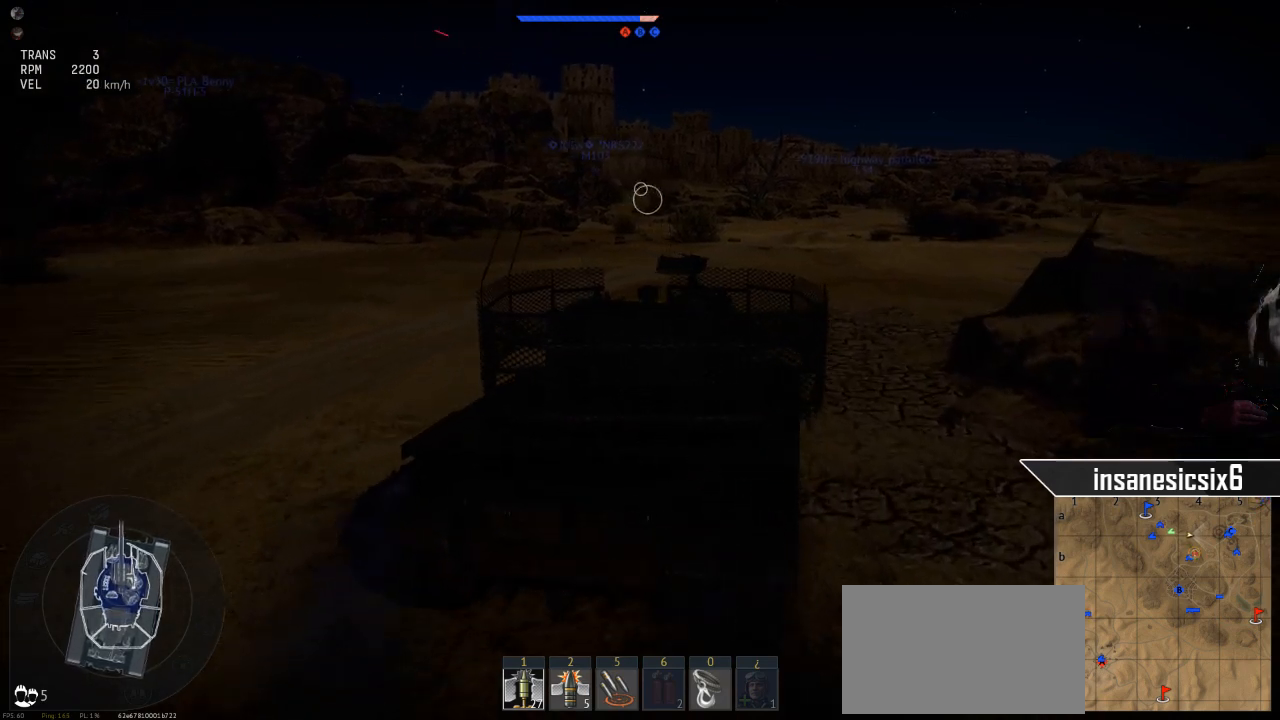
{"keys": ["w"], "mouse": [], "mouse_move": "still", "events": []}
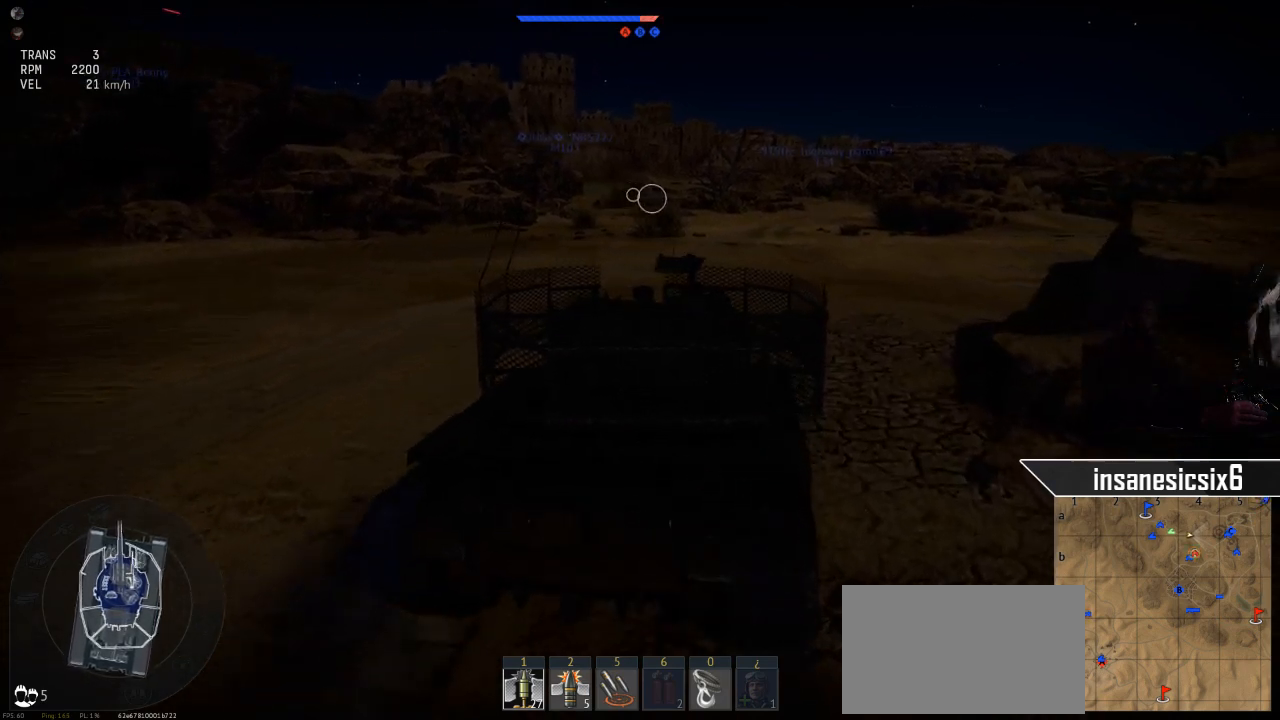
{"keys": ["w"], "mouse": [], "mouse_move": "right", "events": [[67, "d", "down"], [451, "d", "up"]]}
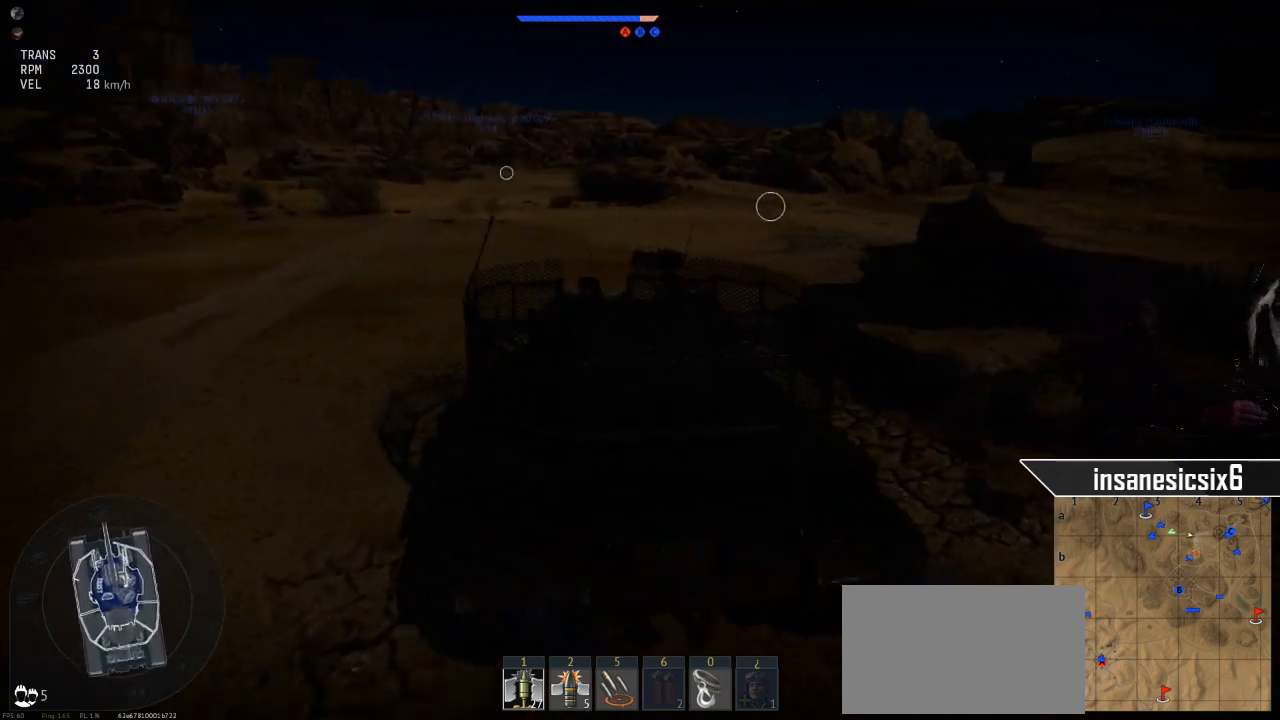
{"keys": ["d", "w"], "mouse": [], "mouse_move": "still", "events": [[267, "d", "down"]]}
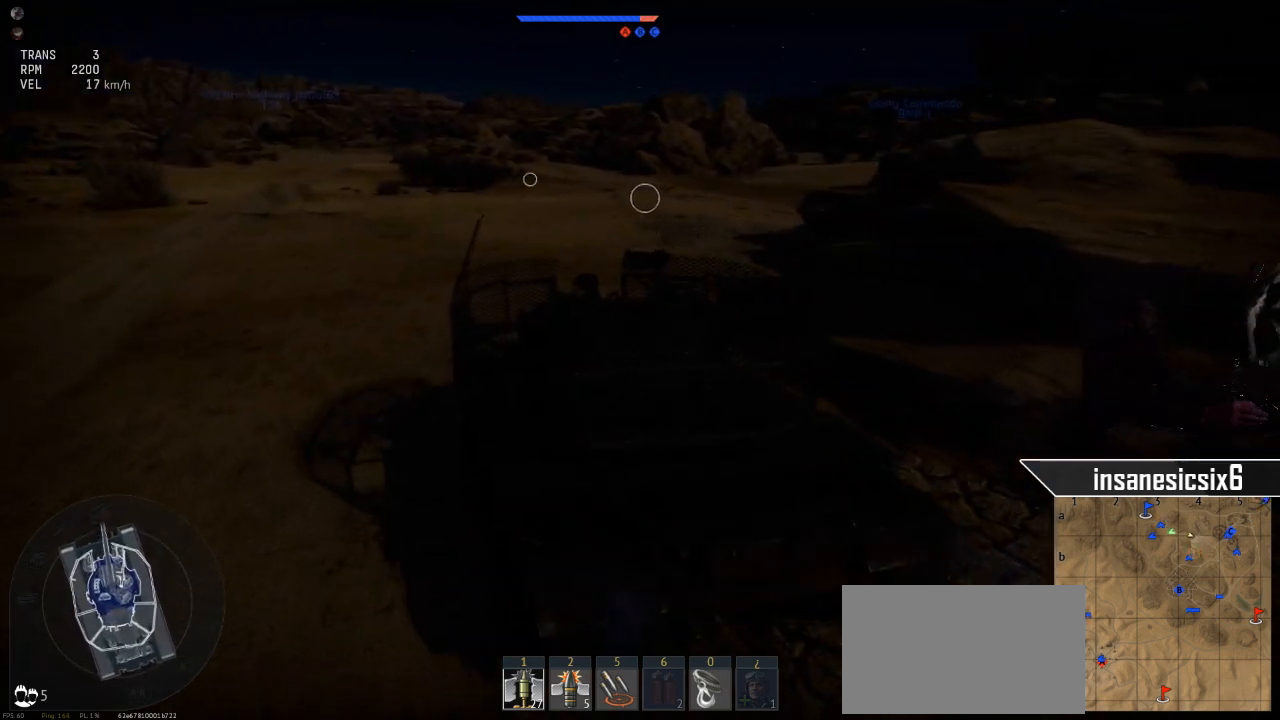
{"keys": ["w"], "mouse": [], "mouse_move": "still", "events": [[101, "d", "up"]]}
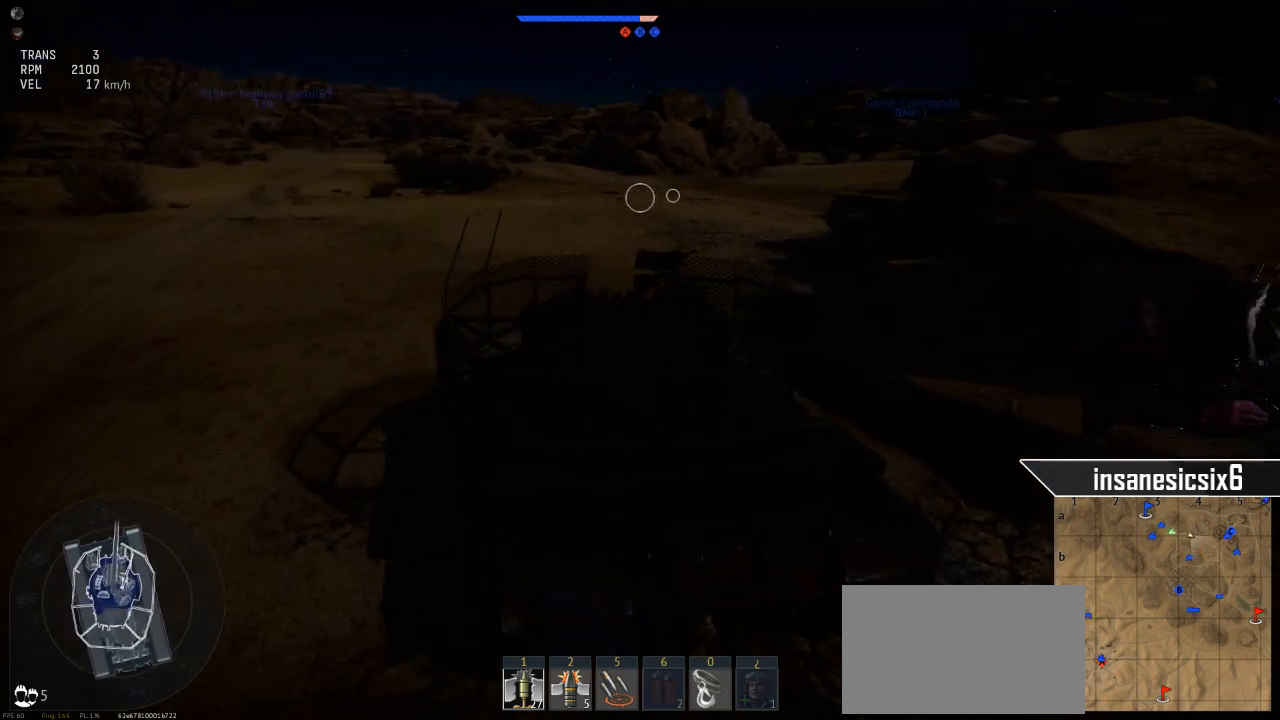
{"keys": ["w"], "mouse": [], "mouse_move": "still", "events": []}
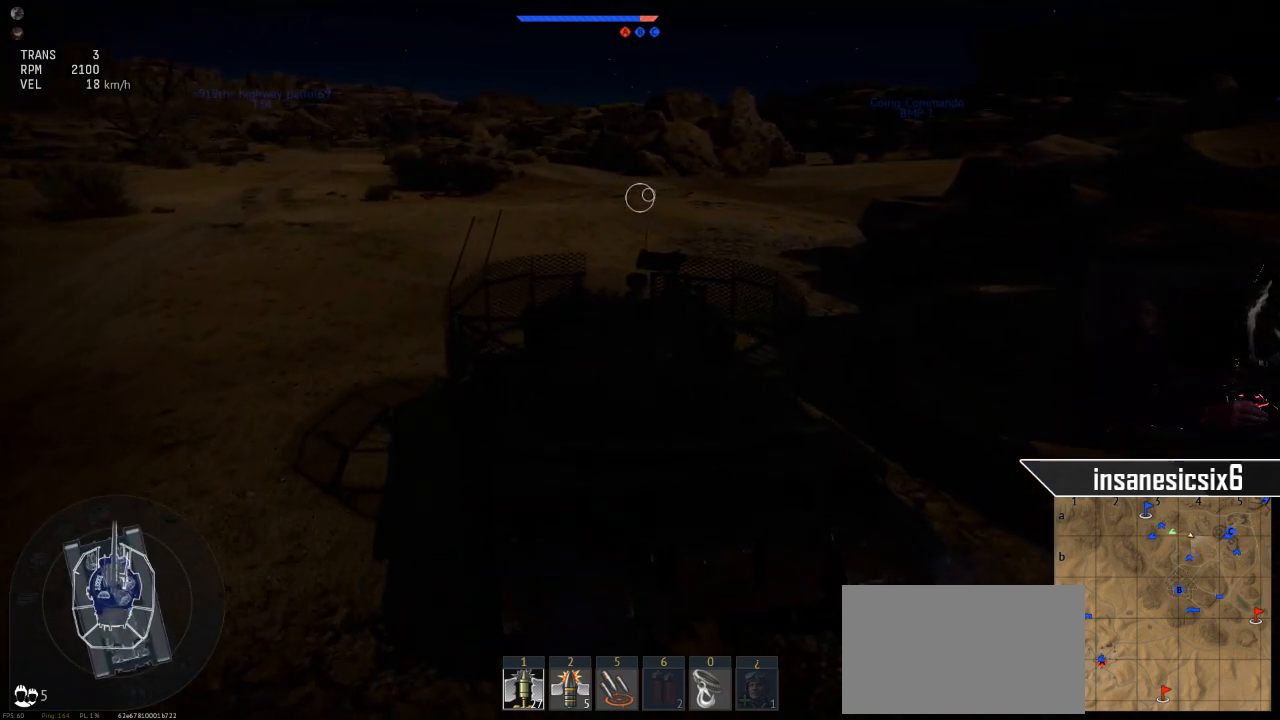
{"keys": ["w"], "mouse": [], "mouse_move": "still", "events": []}
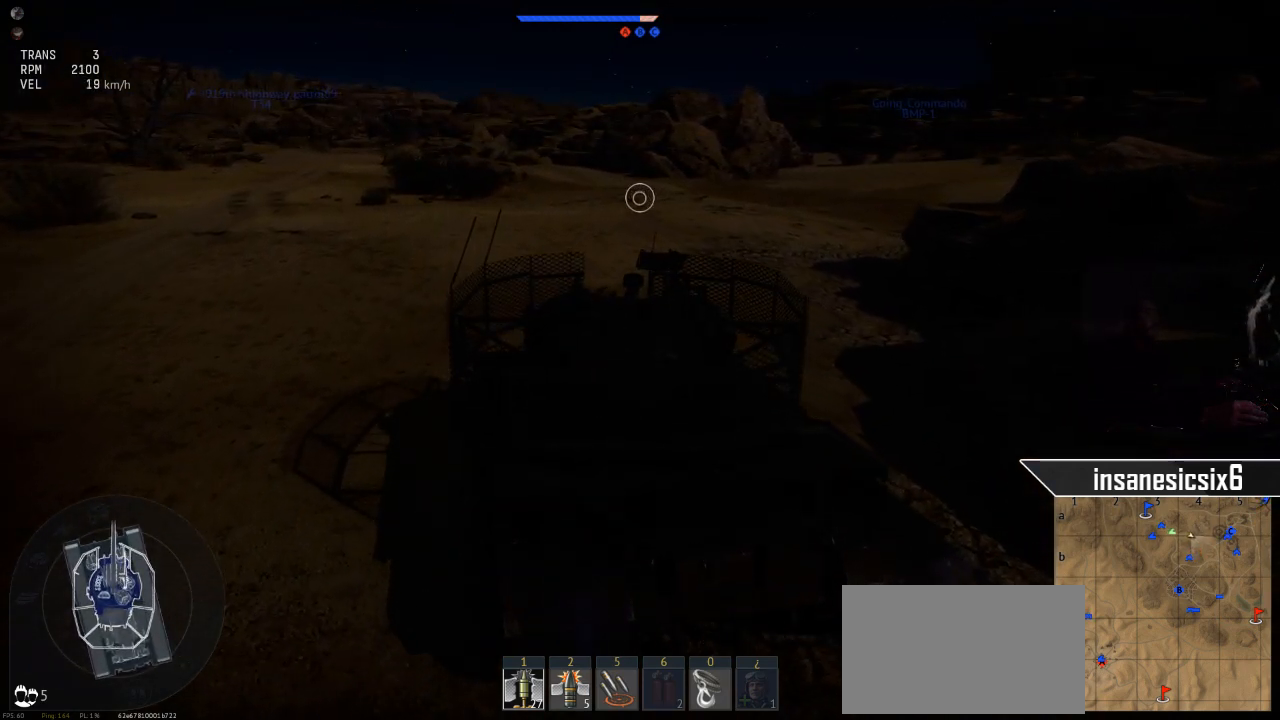
{"keys": ["w"], "mouse": [], "mouse_move": "still", "events": []}
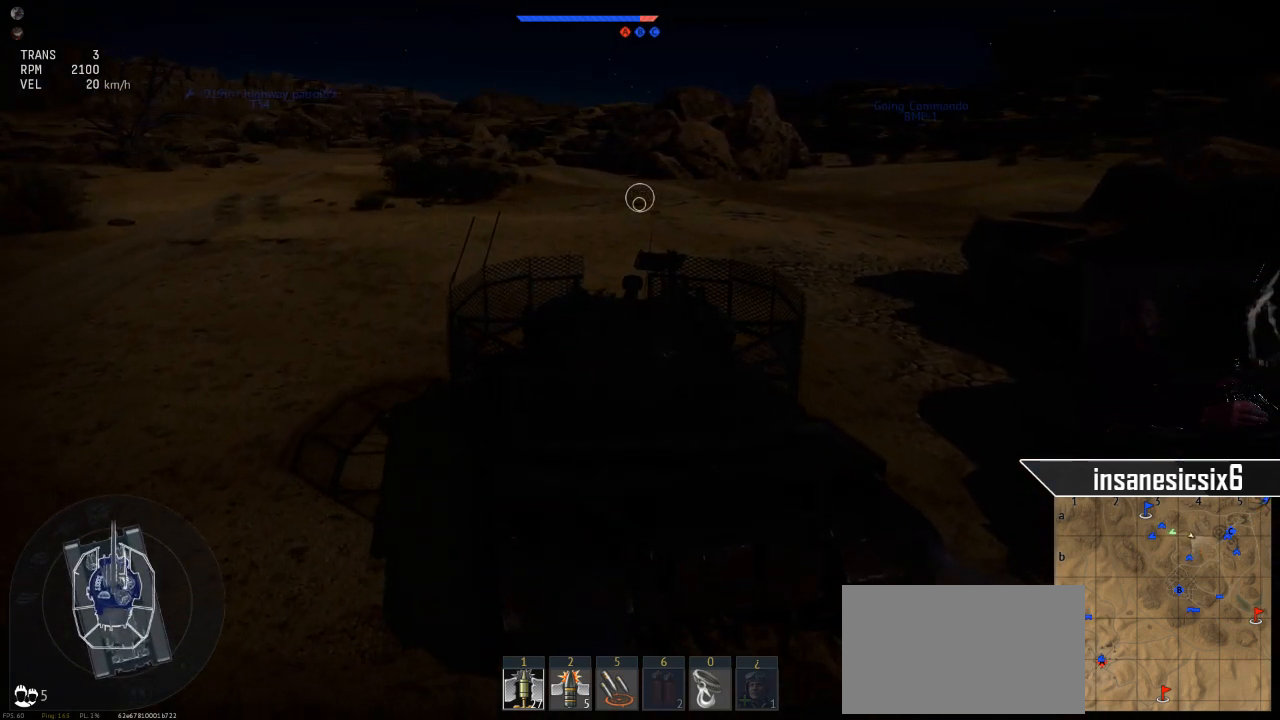
{"keys": ["w"], "mouse": [], "mouse_move": "still", "events": []}
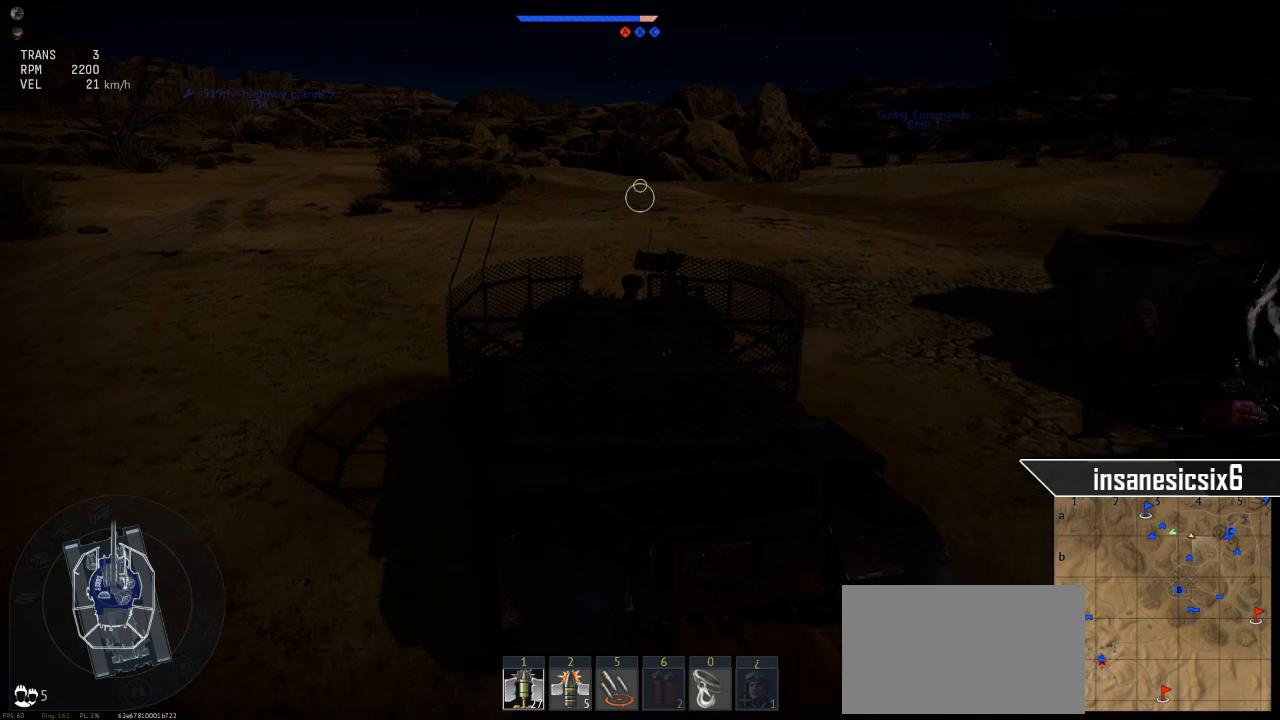
{"keys": ["w"], "mouse": [], "mouse_move": "still", "events": []}
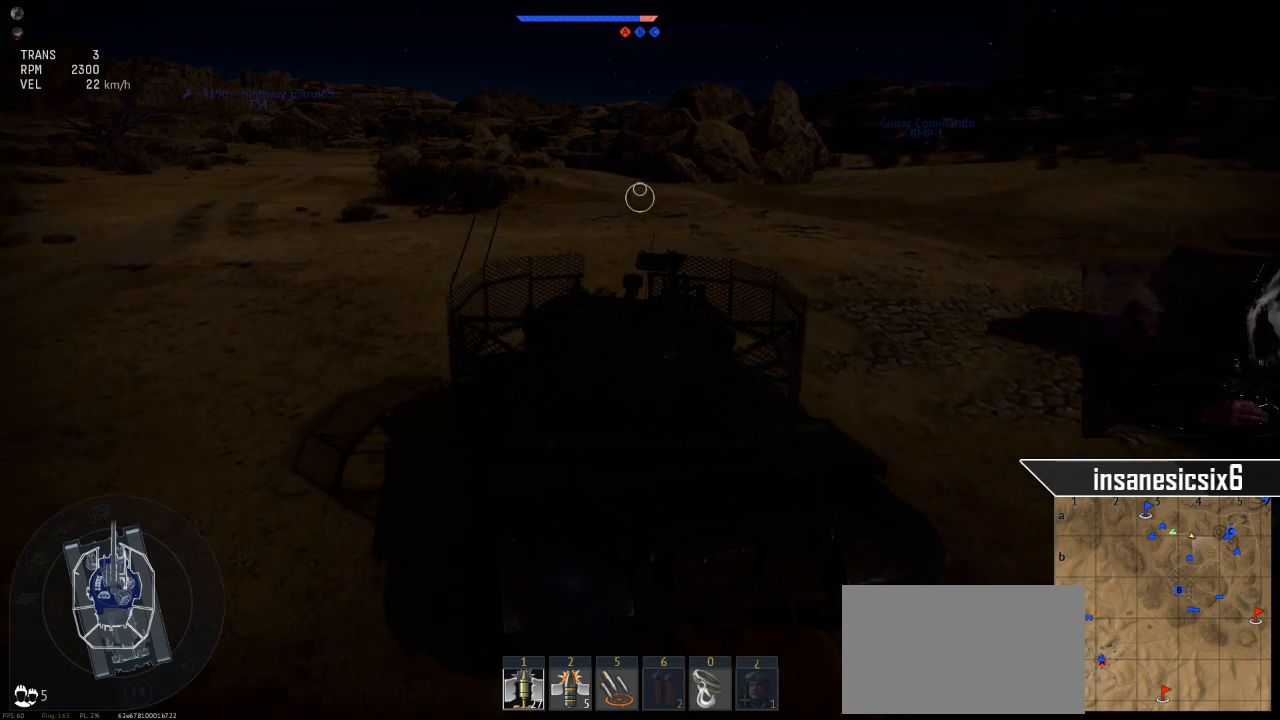
{"keys": ["w"], "mouse": [], "mouse_move": "still", "events": []}
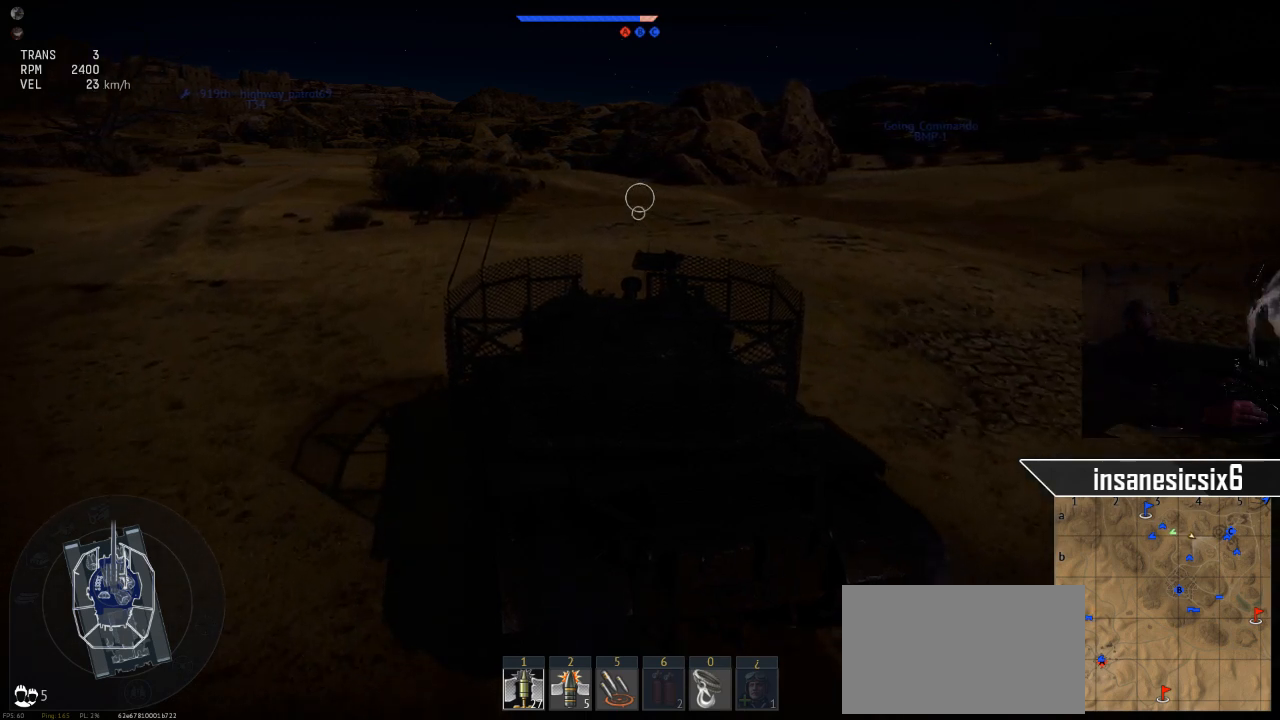
{"keys": ["a", "w"], "mouse": [], "mouse_move": "still", "events": [[484, "a", "down"]]}
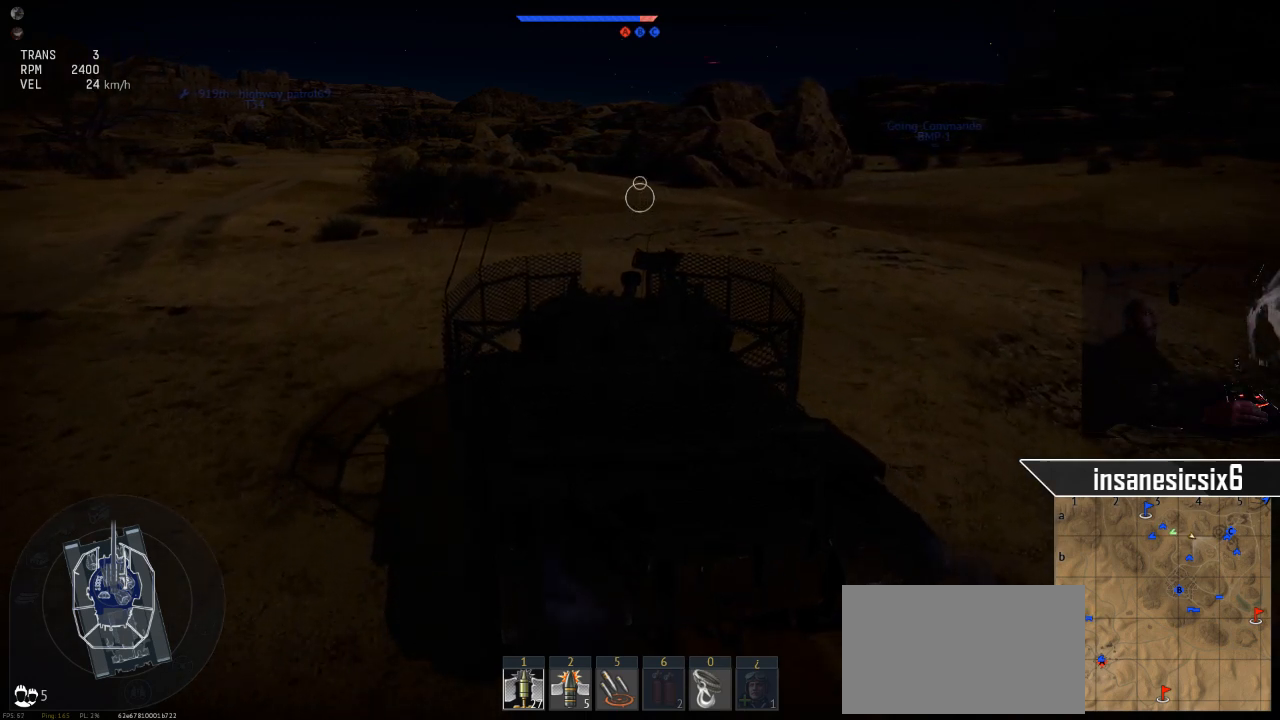
{"keys": ["w"], "mouse": [], "mouse_move": "still", "events": [[401, "a", "up"]]}
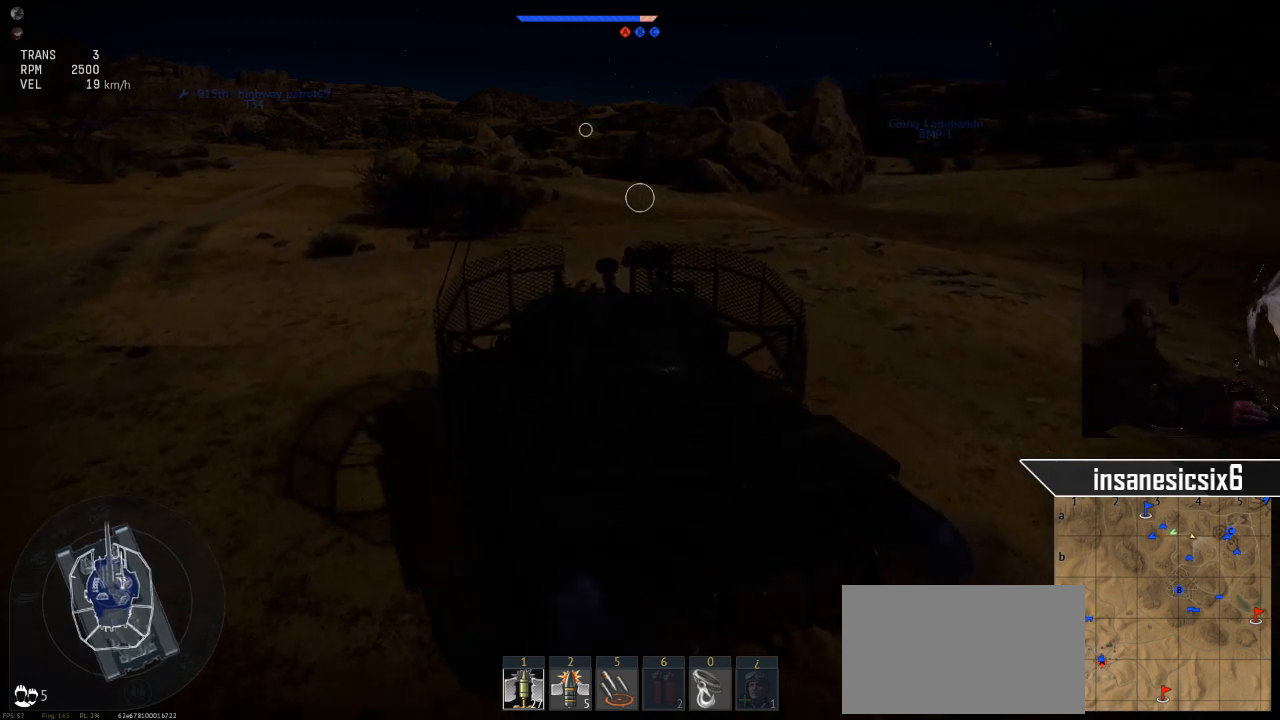
{"keys": ["w"], "mouse": [], "mouse_move": "still", "events": []}
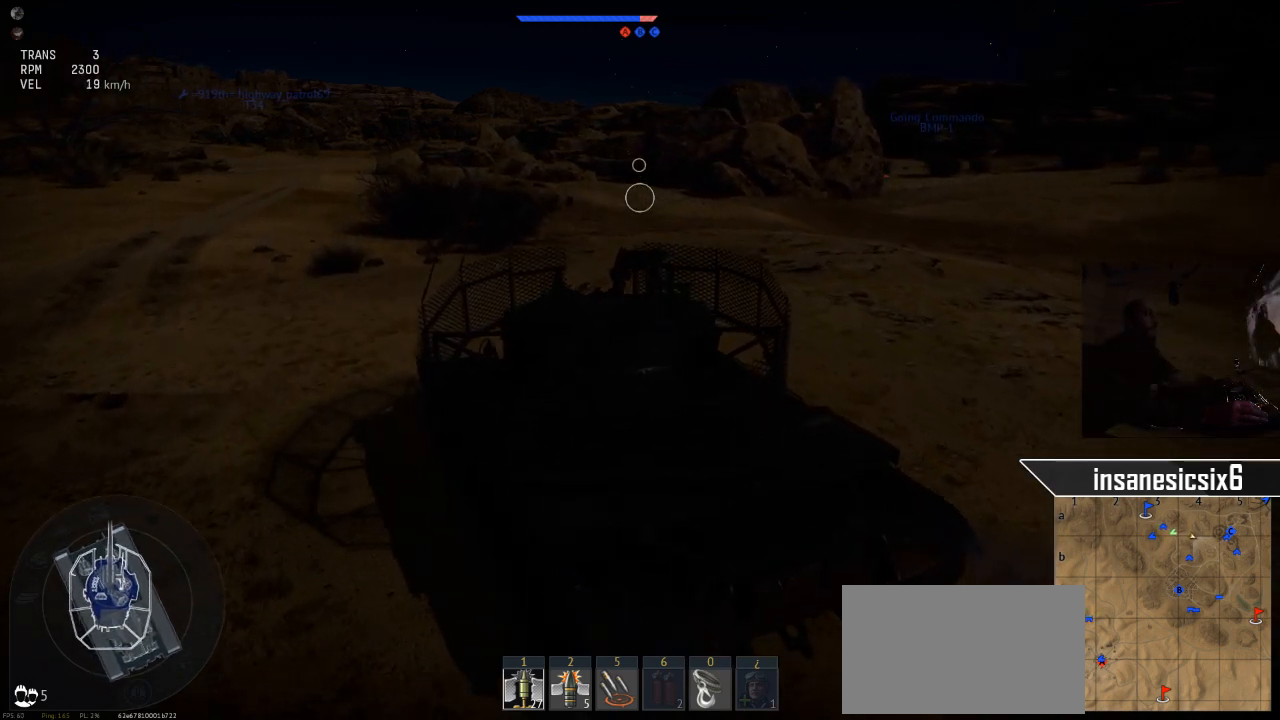
{"keys": ["w"], "mouse": [], "mouse_move": "still", "events": []}
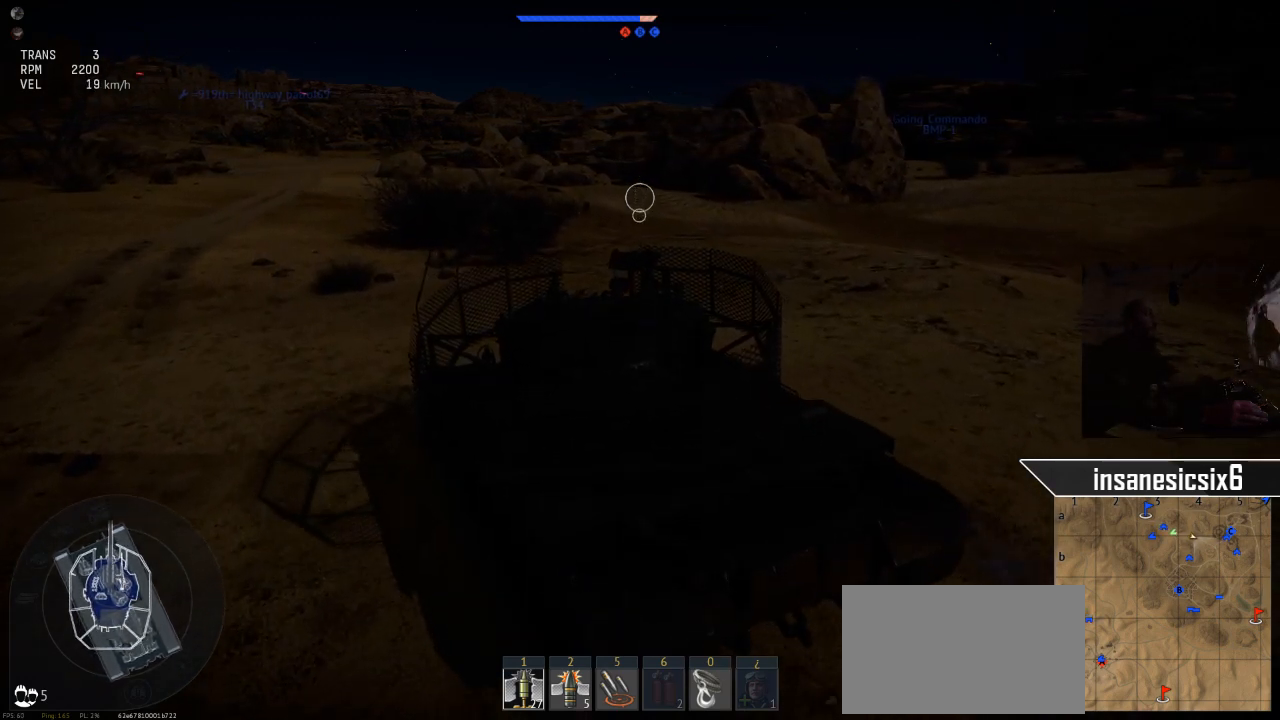
{"keys": ["w"], "mouse": [], "mouse_move": "still", "events": []}
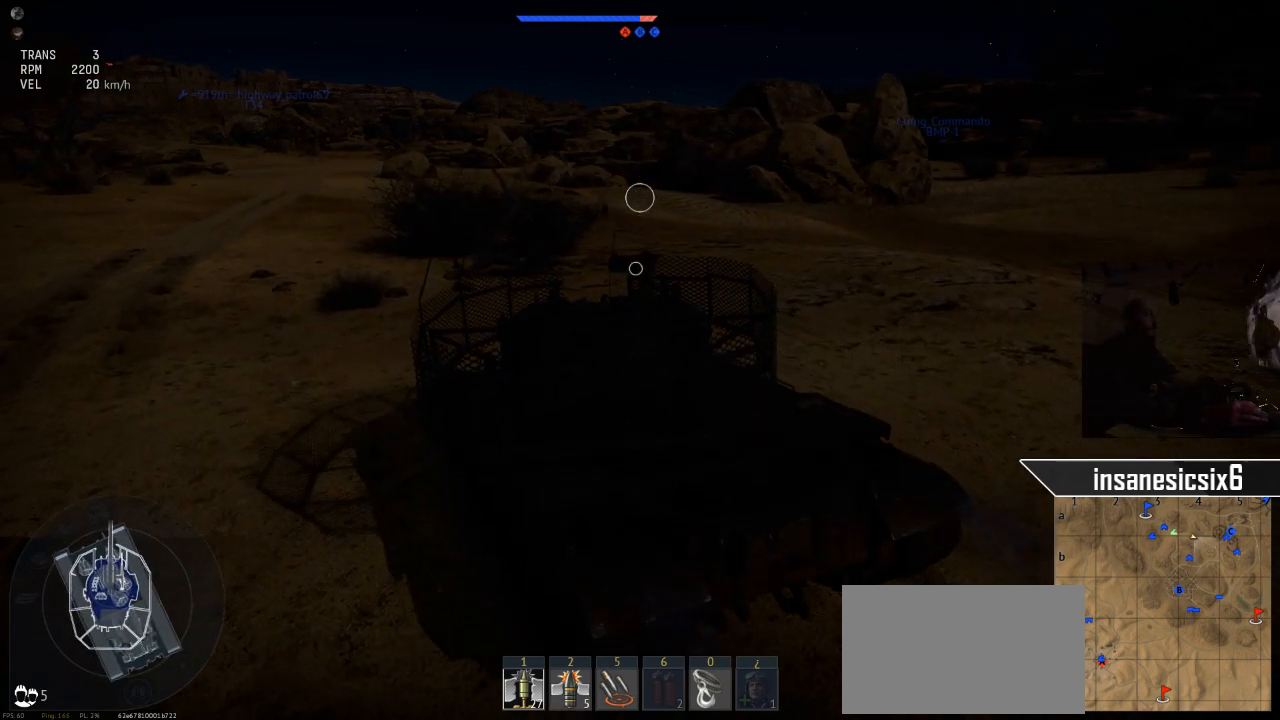
{"keys": ["w"], "mouse": [], "mouse_move": "still", "events": []}
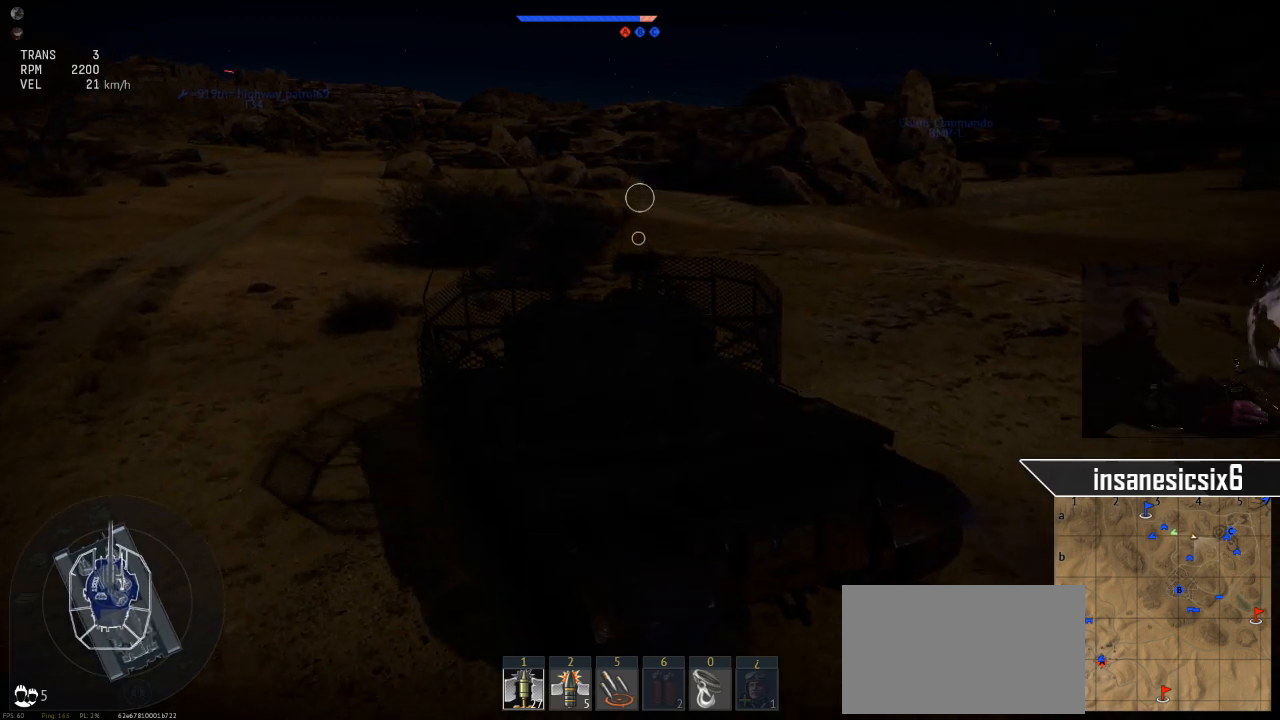
{"keys": ["w"], "mouse": [], "mouse_move": "still", "events": []}
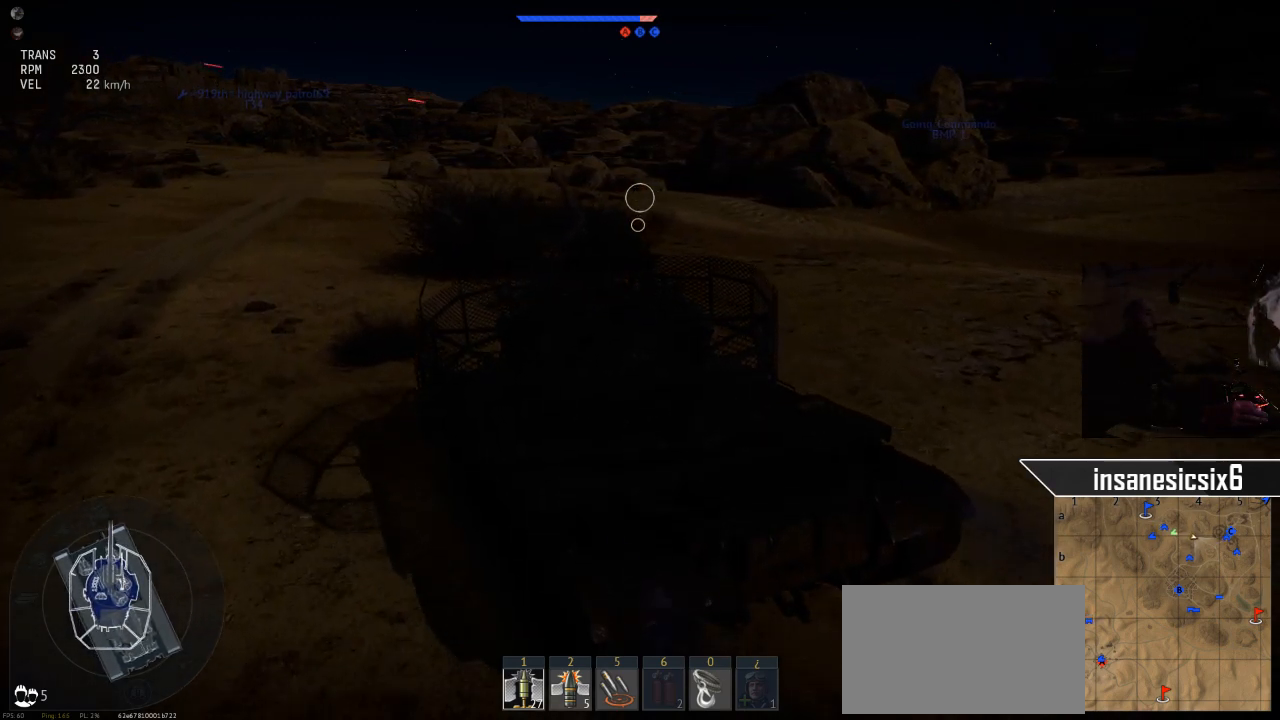
{"keys": ["w"], "mouse": [], "mouse_move": "still", "events": []}
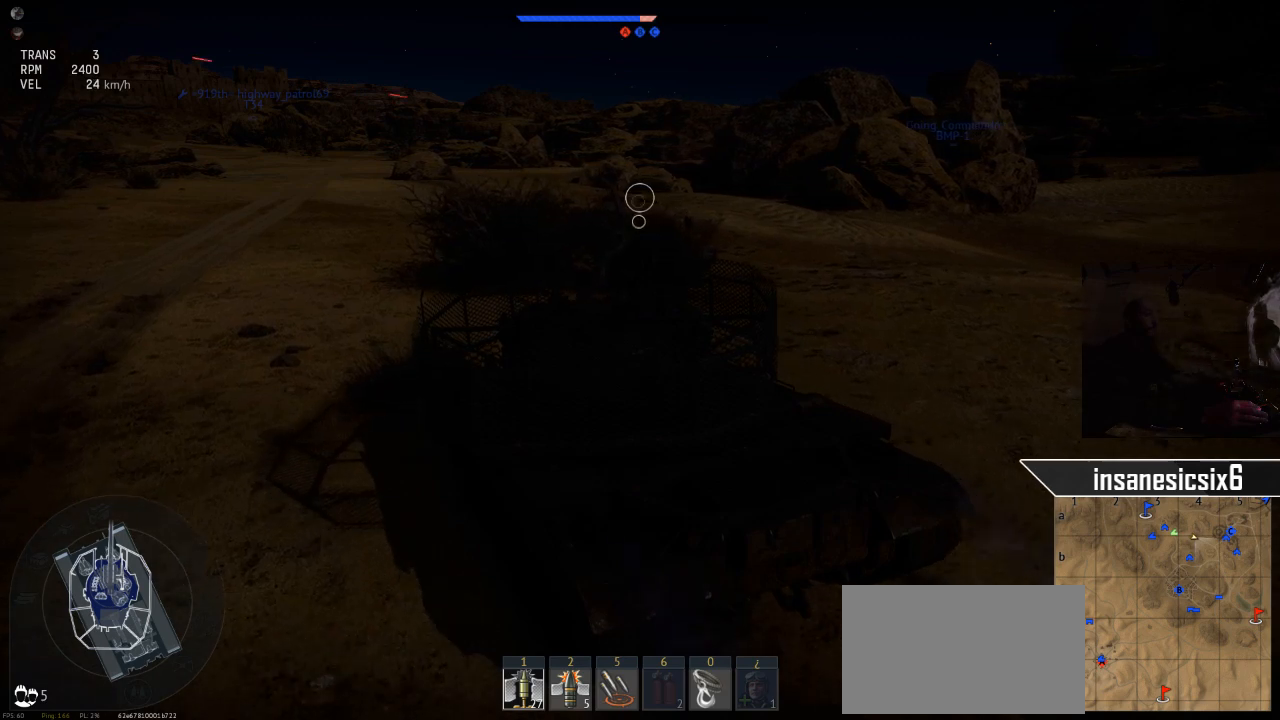
{"keys": ["w"], "mouse": [], "mouse_move": "still", "events": []}
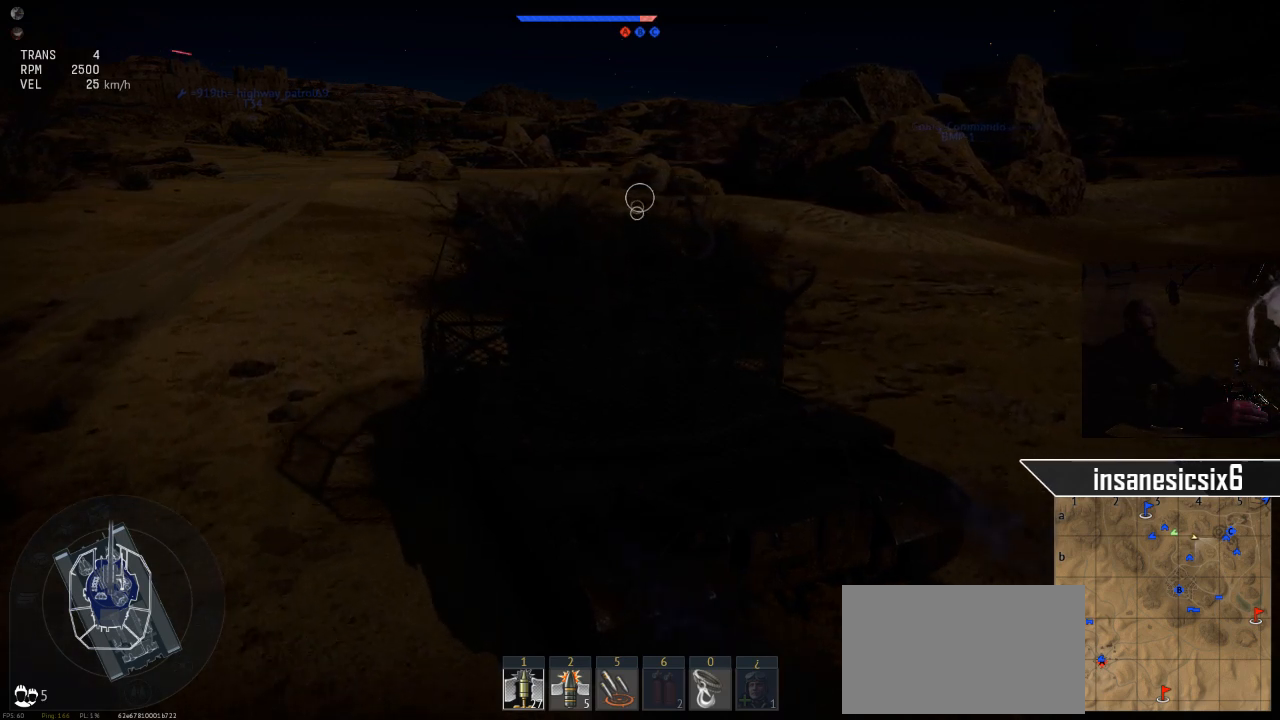
{"keys": ["w"], "mouse": [], "mouse_move": "still", "events": []}
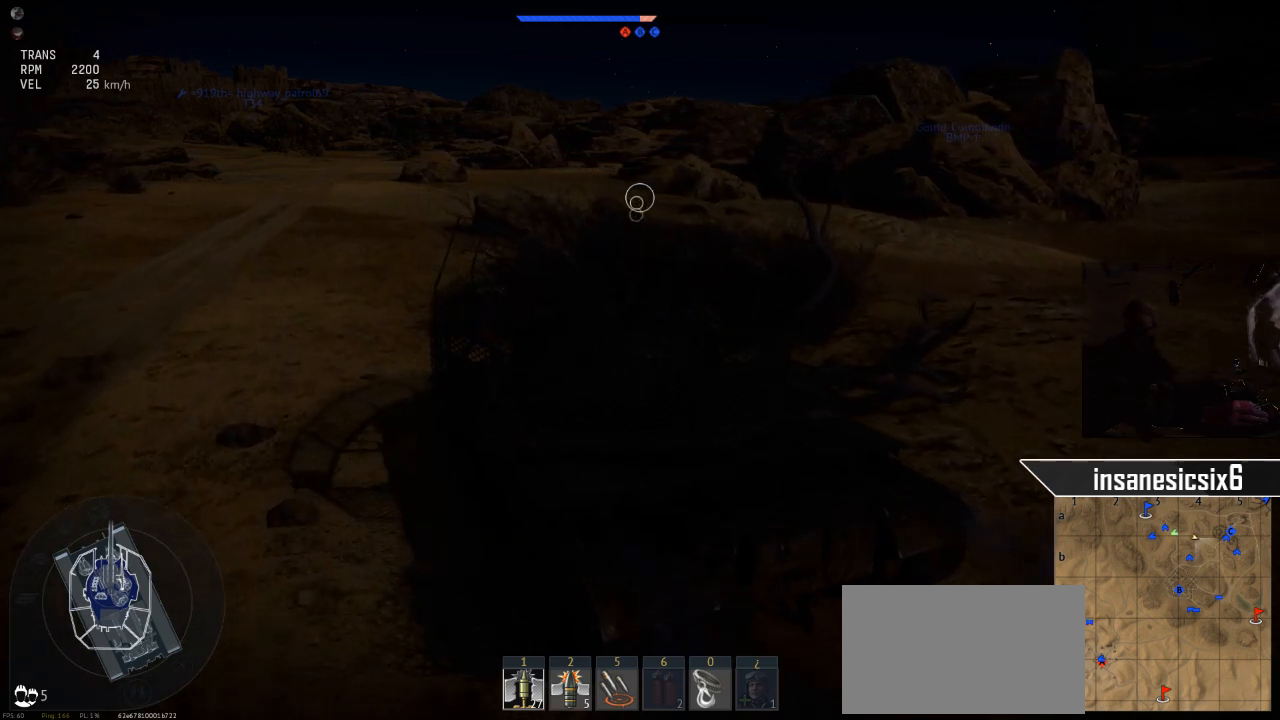
{"keys": ["w"], "mouse": [], "mouse_move": "still", "events": []}
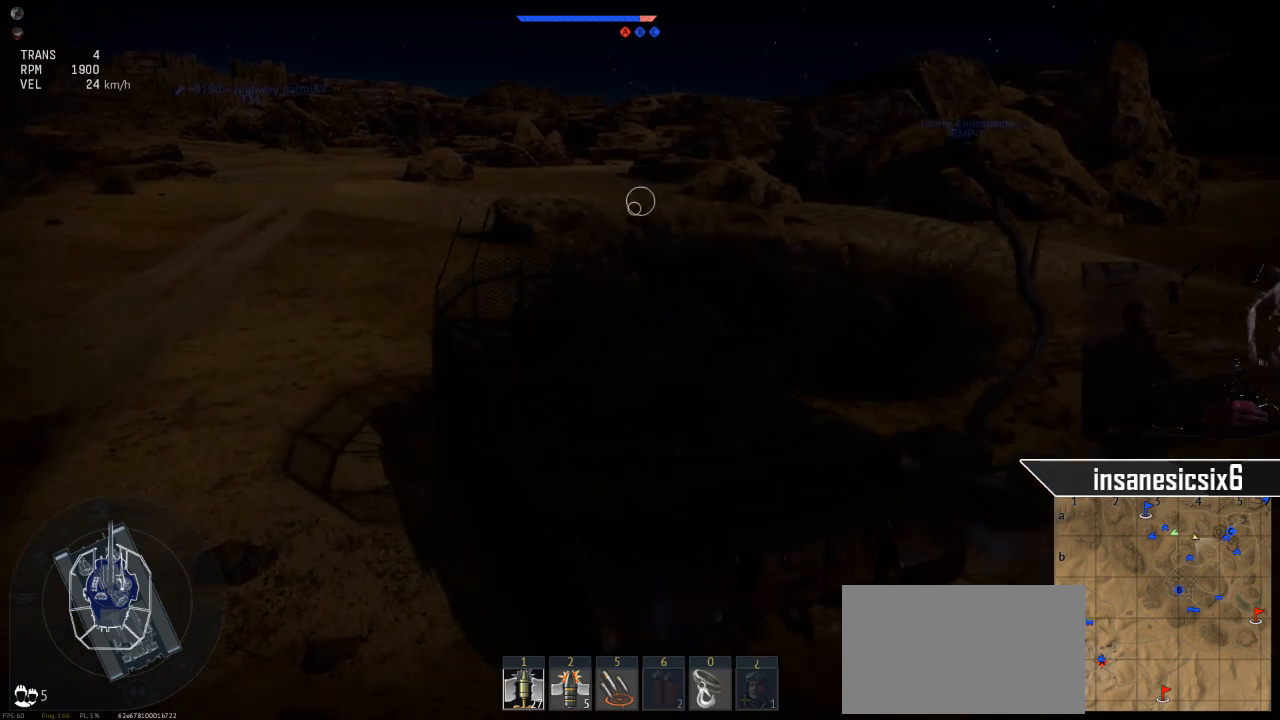
{"keys": ["w"], "mouse": [], "mouse_move": "still", "events": []}
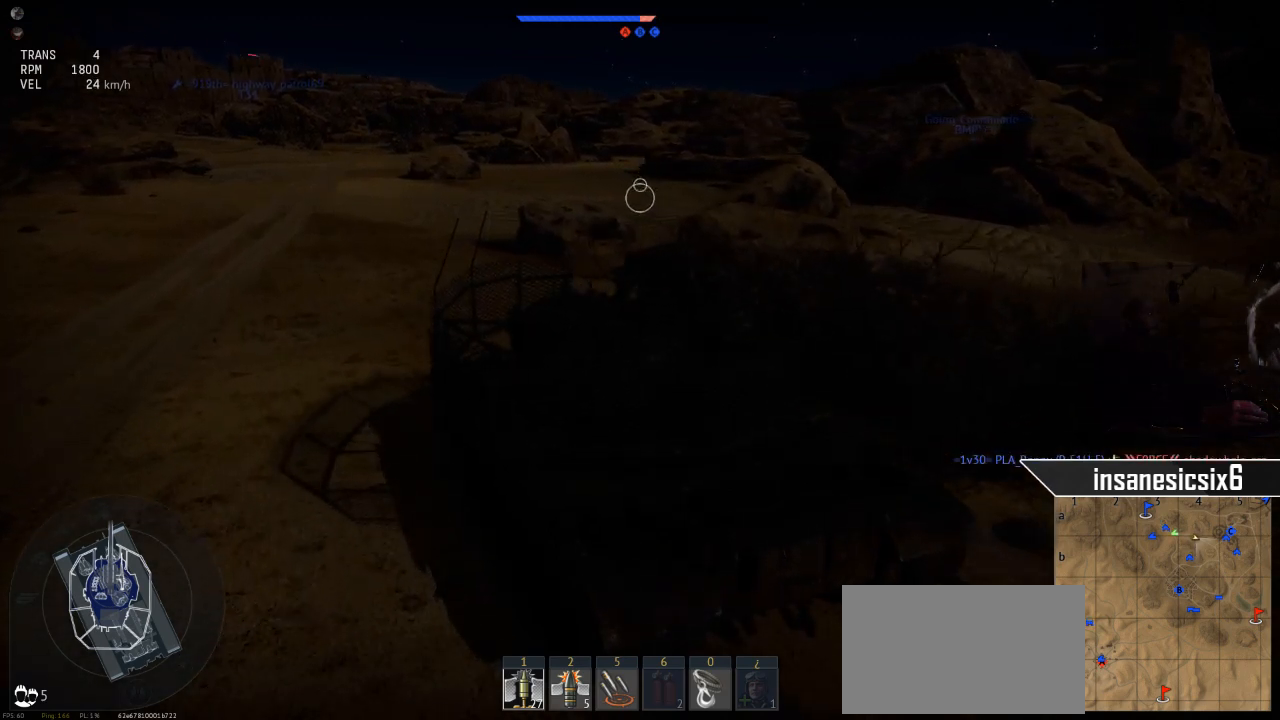
{"keys": ["w"], "mouse": [], "mouse_move": "still", "events": []}
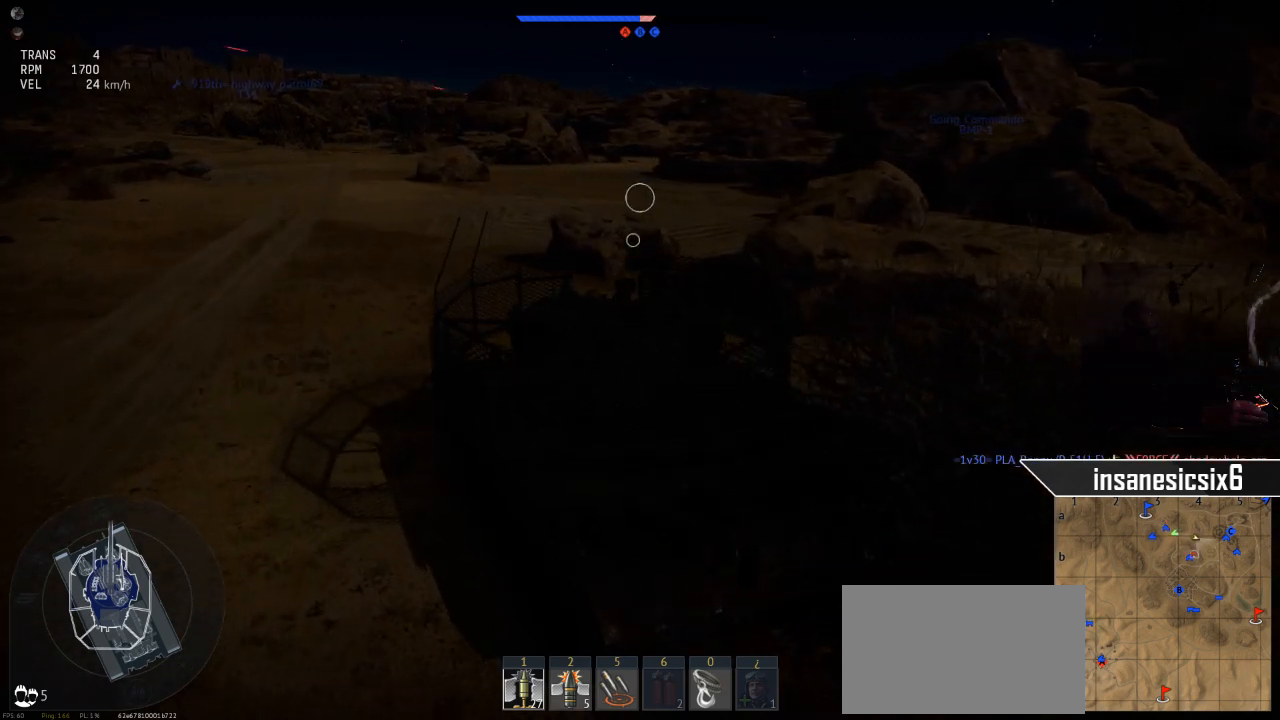
{"keys": ["w"], "mouse": [], "mouse_move": "still", "events": []}
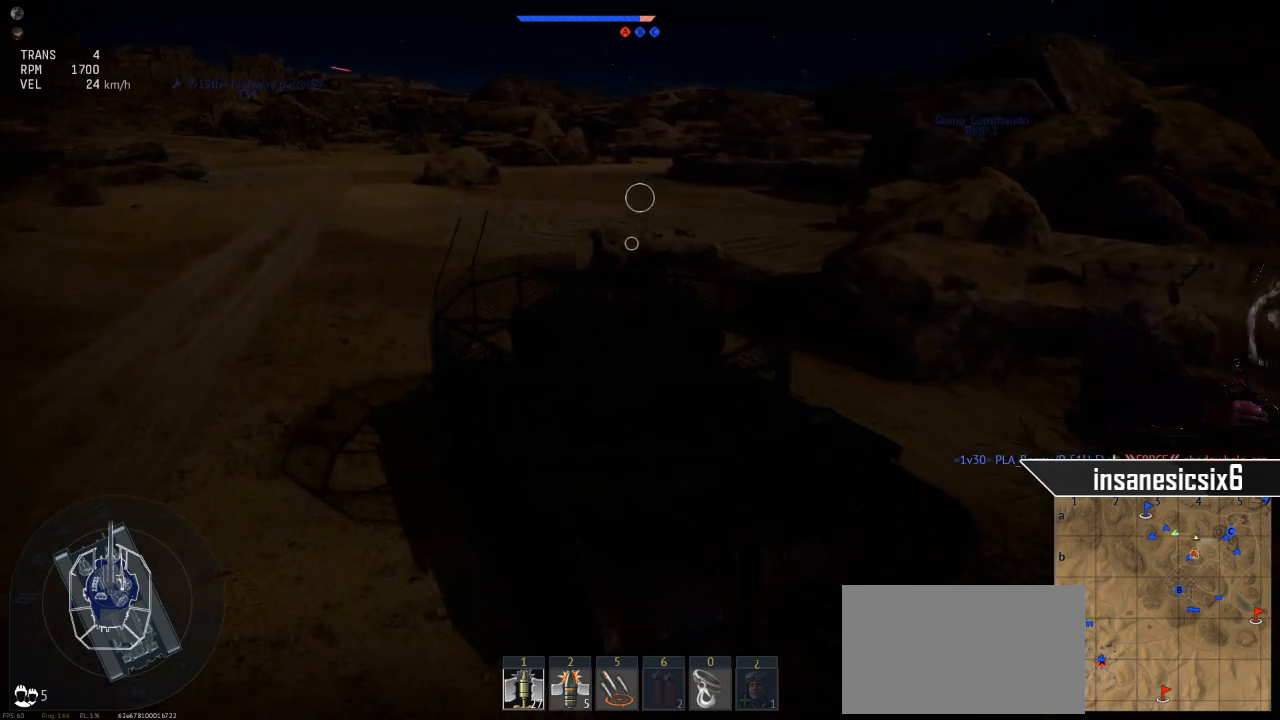
{"keys": ["w"], "mouse": [], "mouse_move": "still", "events": []}